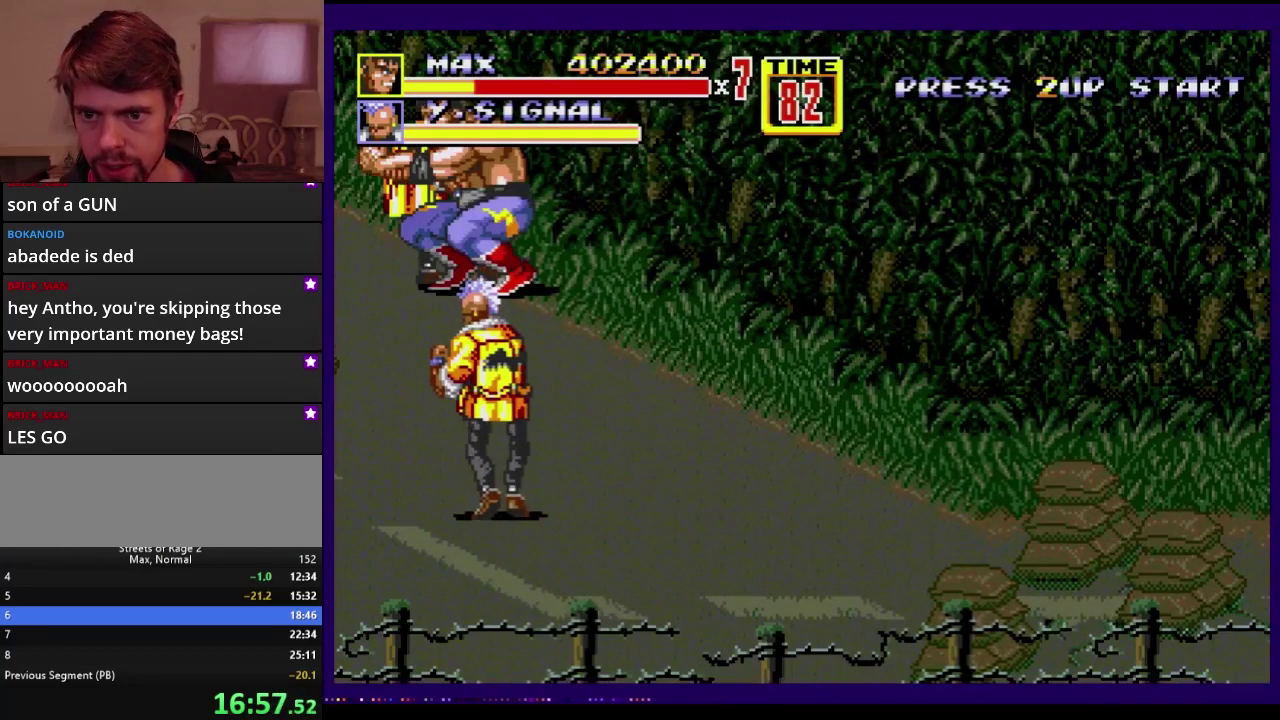
Gameplay with a controller; each line is a JSON object with the inputs held at the frame after it. "events" lists button and stick changes between this image and that frame as [ms after this image, input, new state], when the widget could be followed in between. Not read: L3 R3.
{"buttons": ["B", "DPAD_DOWN", "DPAD_RIGHT"], "events": [[17, "B", "down"], [133, "DPAD_UP", "up"], [283, "DPAD_DOWN", "down"]]}
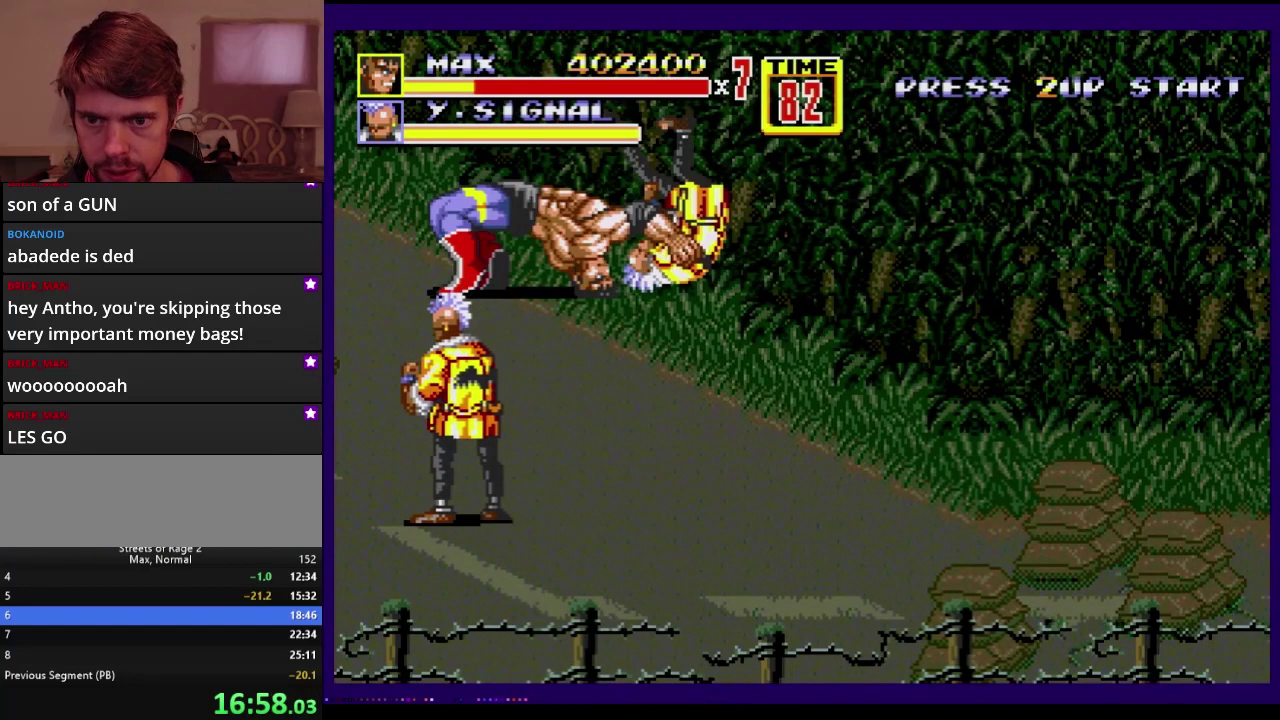
{"buttons": ["DPAD_RIGHT"], "events": [[33, "B", "up"], [33, "DPAD_DOWN", "up"]]}
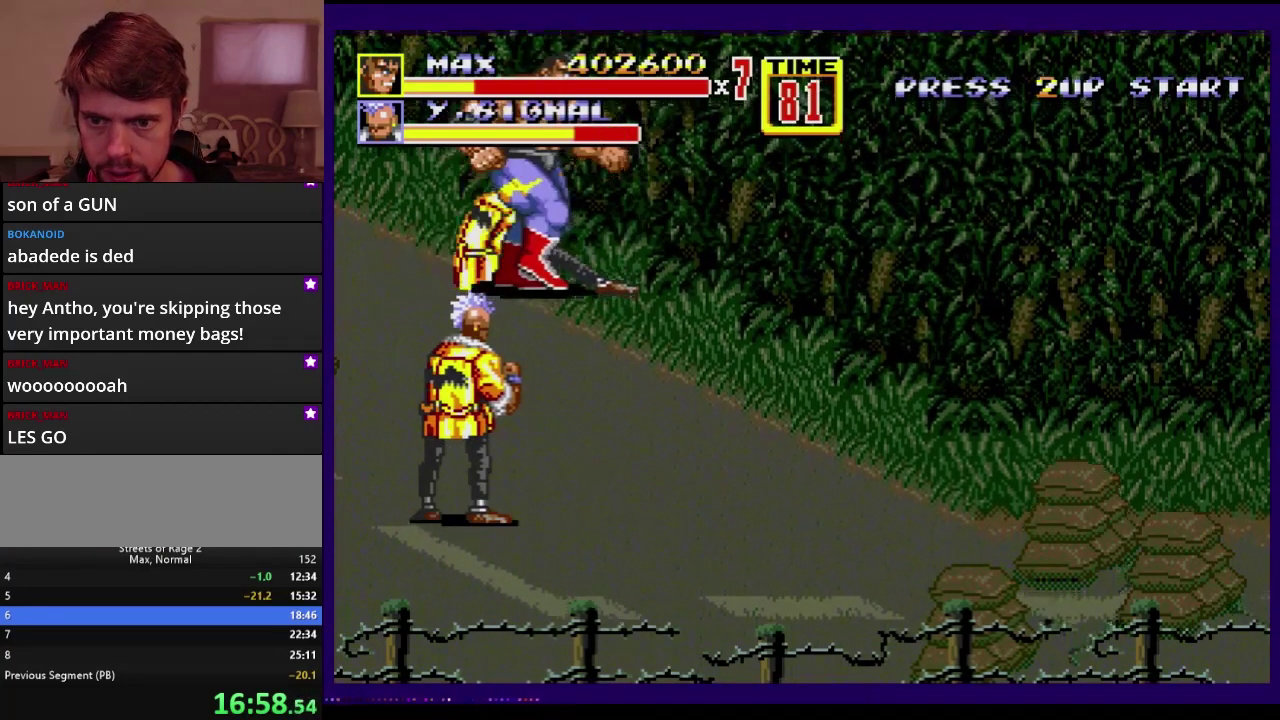
{"buttons": ["DPAD_RIGHT"], "events": []}
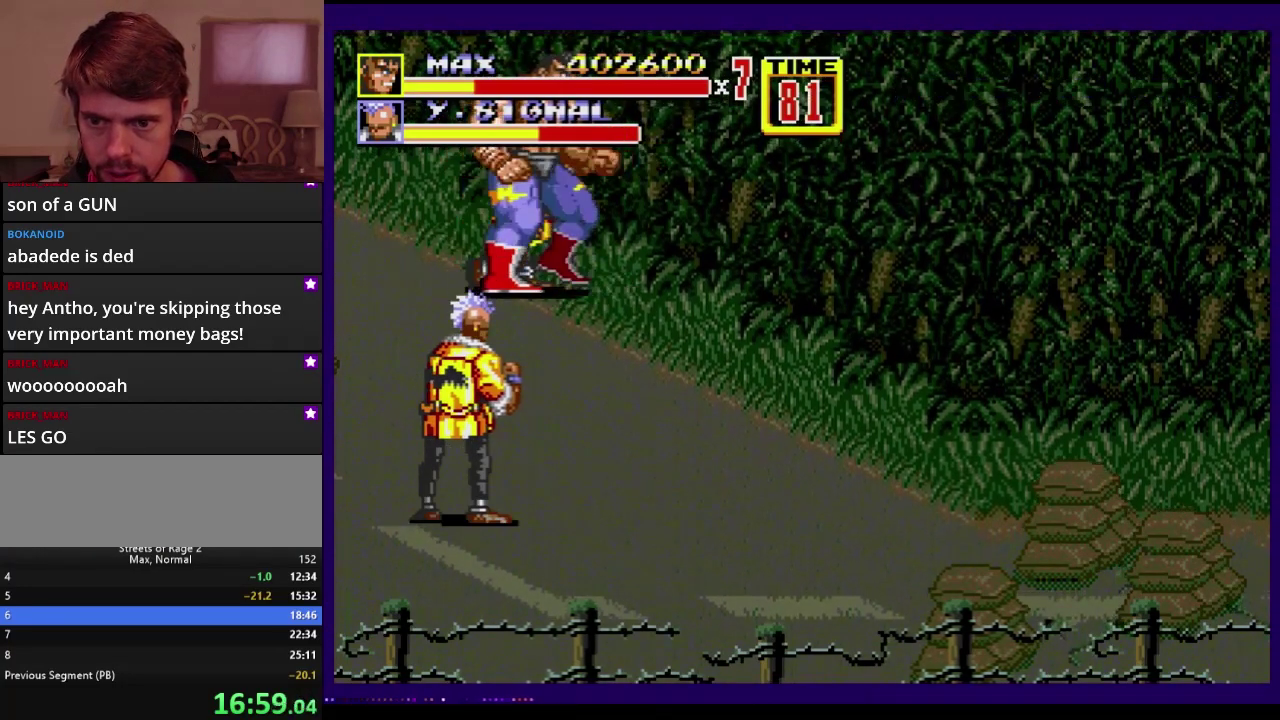
{"buttons": ["B", "DPAD_RIGHT"], "events": [[283, "B", "down"], [350, "B", "up"], [417, "B", "down"]]}
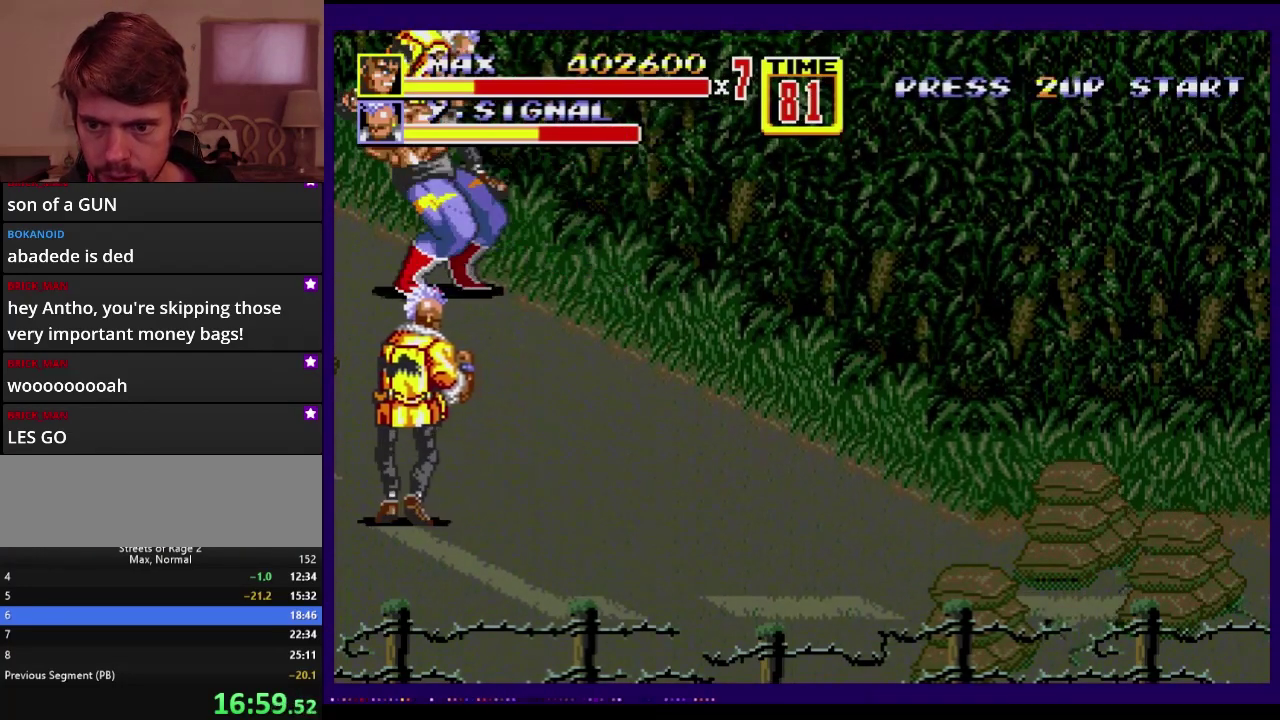
{"buttons": ["DPAD_DOWN", "DPAD_RIGHT"], "events": [[17, "DPAD_DOWN", "down"], [50, "DPAD_RIGHT", "up"], [83, "DPAD_DOWN", "up"], [250, "B", "up"], [267, "DPAD_RIGHT", "down"], [300, "DPAD_DOWN", "down"]]}
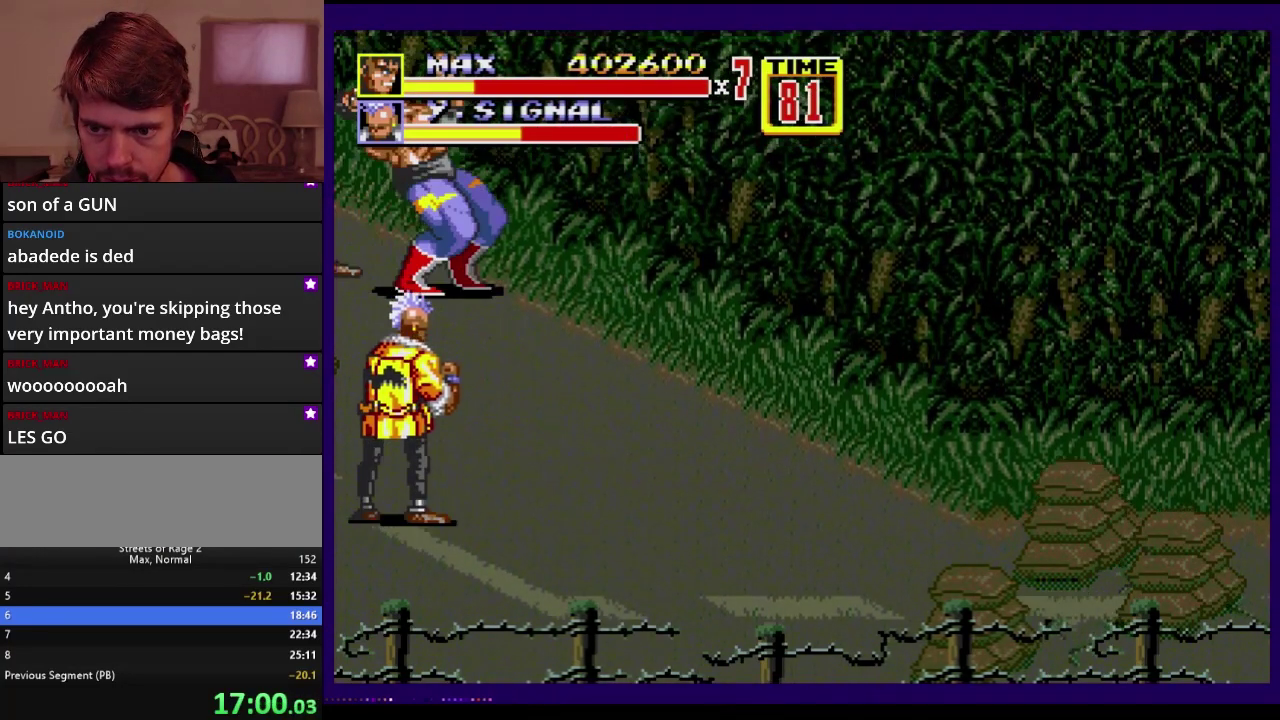
{"buttons": ["DPAD_DOWN", "DPAD_RIGHT"], "events": []}
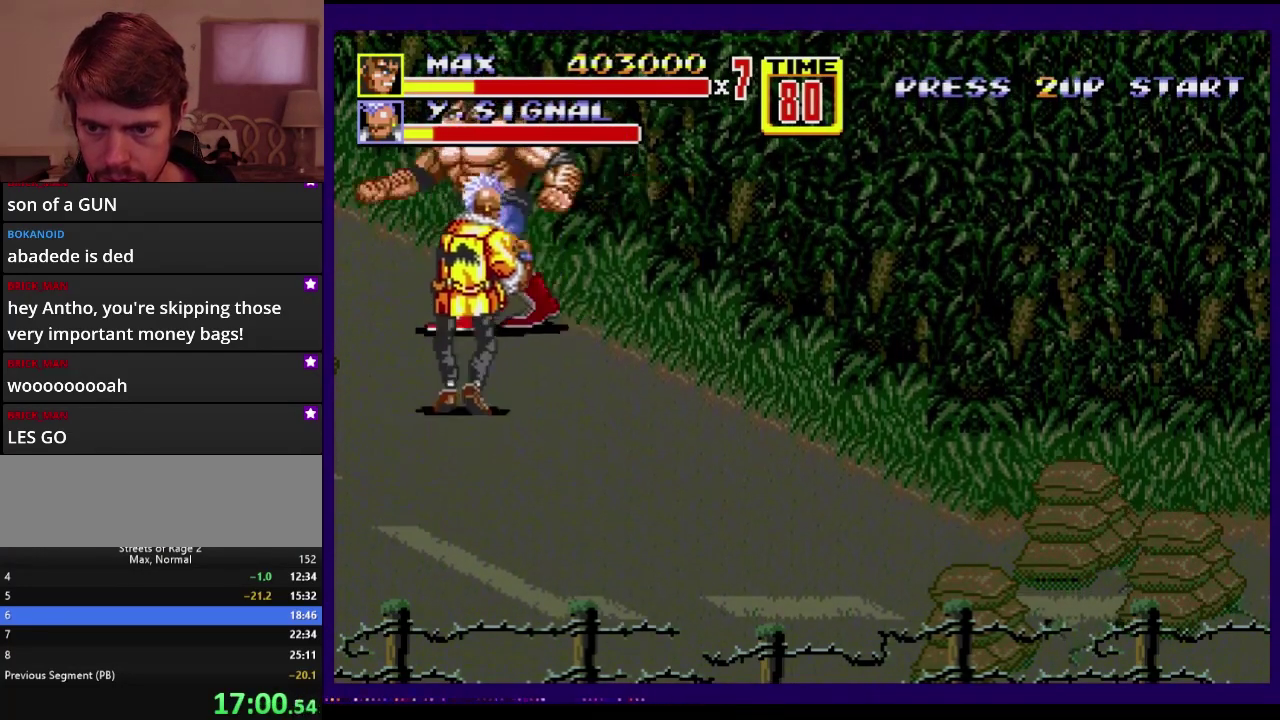
{"buttons": ["DPAD_DOWN"], "events": [[83, "DPAD_LEFT", "down"], [83, "DPAD_RIGHT", "up"], [317, "DPAD_LEFT", "up"]]}
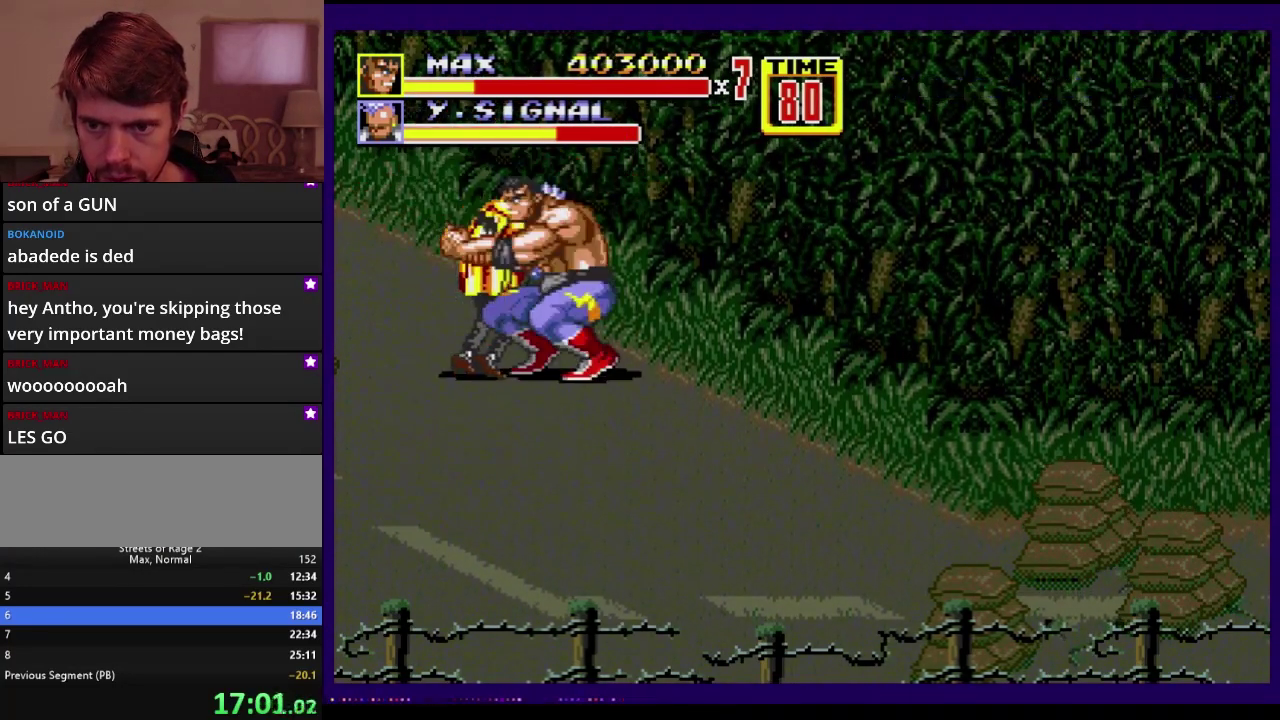
{"buttons": [], "events": [[33, "C", "down"], [33, "DPAD_RIGHT", "down"], [83, "C", "up"], [167, "B", "down"], [300, "B", "up"], [300, "DPAD_RIGHT", "up"], [317, "DPAD_DOWN", "up"]]}
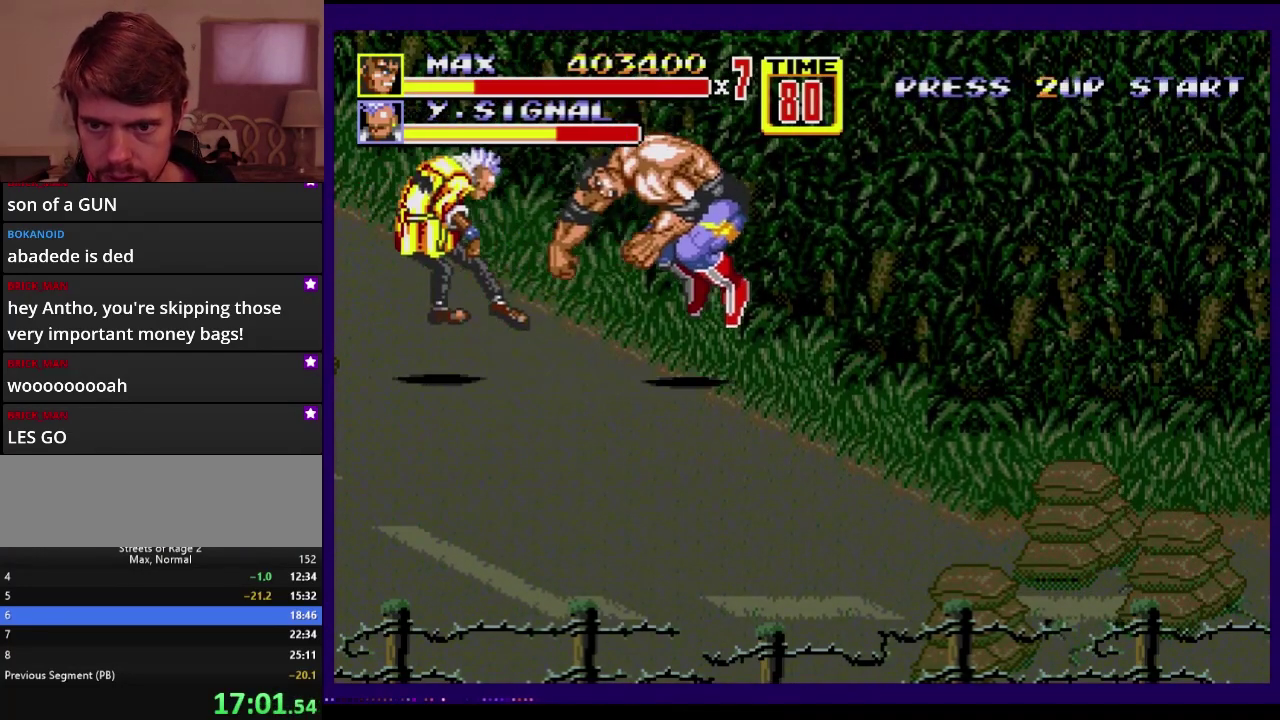
{"buttons": ["B"], "events": [[217, "DPAD_LEFT", "down"], [267, "B", "down"], [500, "DPAD_LEFT", "up"]]}
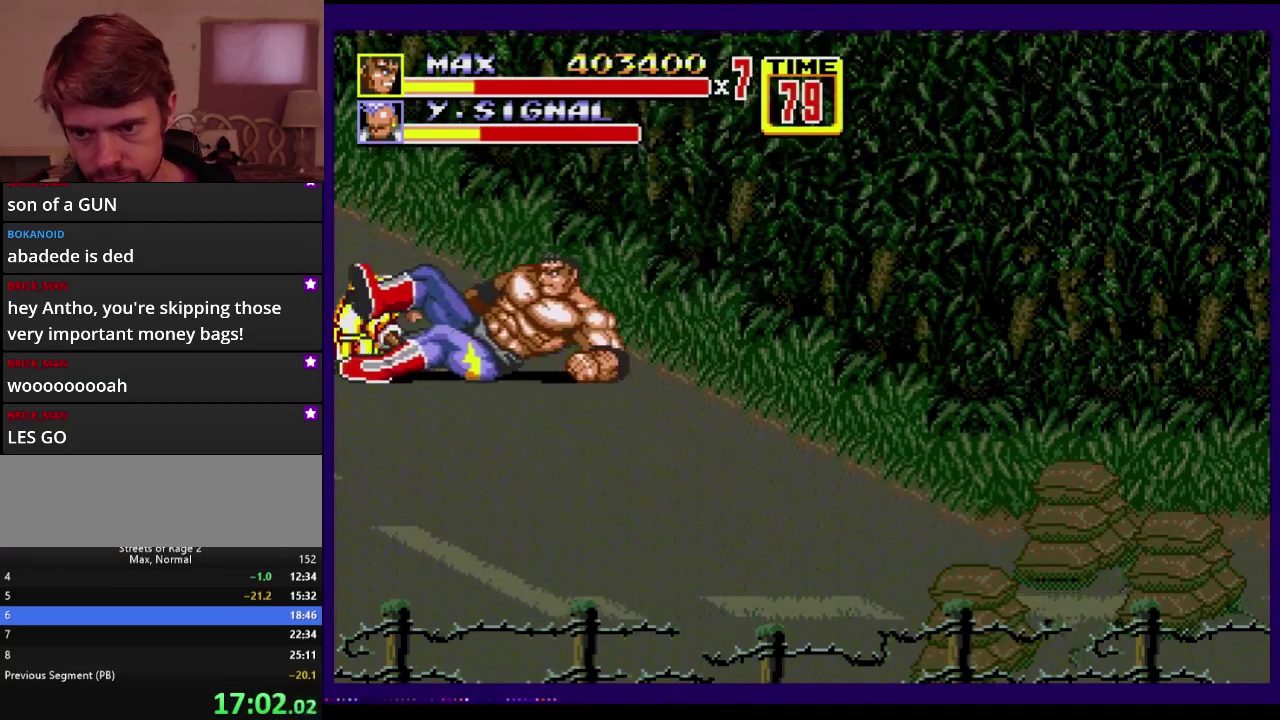
{"buttons": ["DPAD_LEFT"], "events": [[83, "B", "up"], [133, "DPAD_LEFT", "down"], [233, "DPAD_UP", "down"], [417, "DPAD_UP", "up"]]}
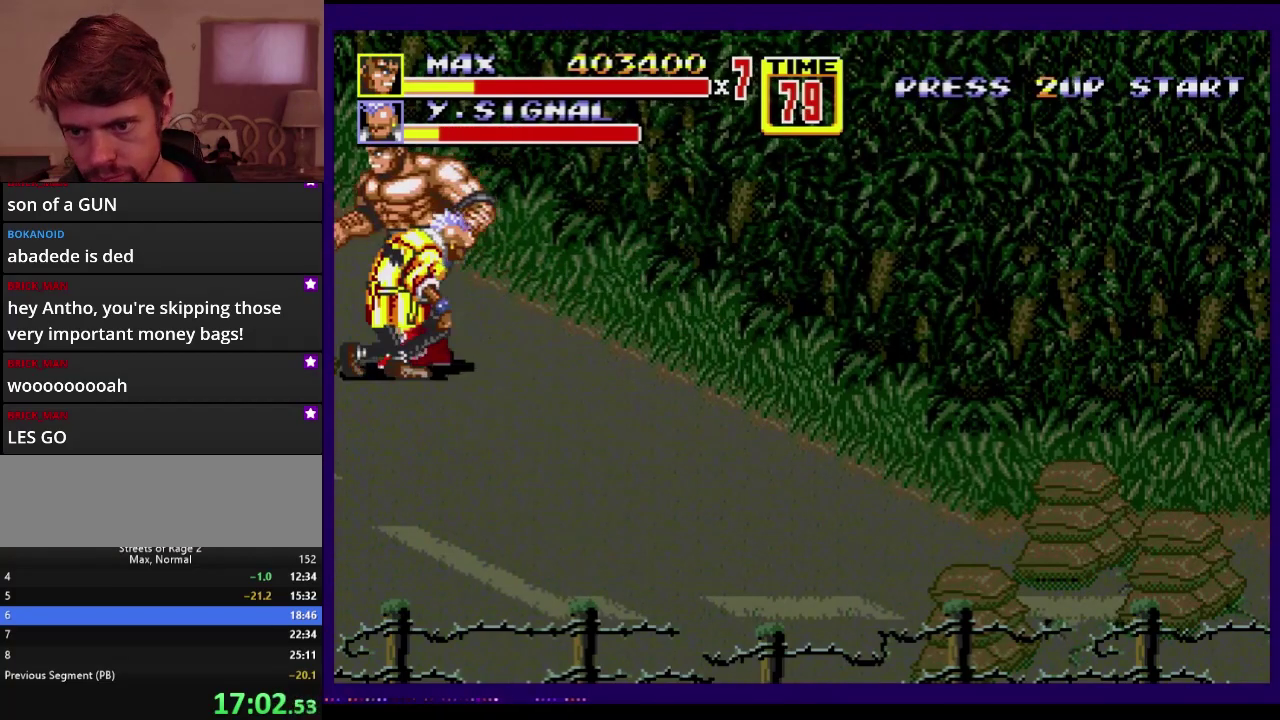
{"buttons": ["DPAD_DOWN", "DPAD_RIGHT"], "events": [[167, "DPAD_DOWN", "down"], [200, "DPAD_LEFT", "up"], [233, "C", "down"], [233, "DPAD_RIGHT", "down"], [333, "C", "up"], [383, "B", "down"], [433, "B", "up"]]}
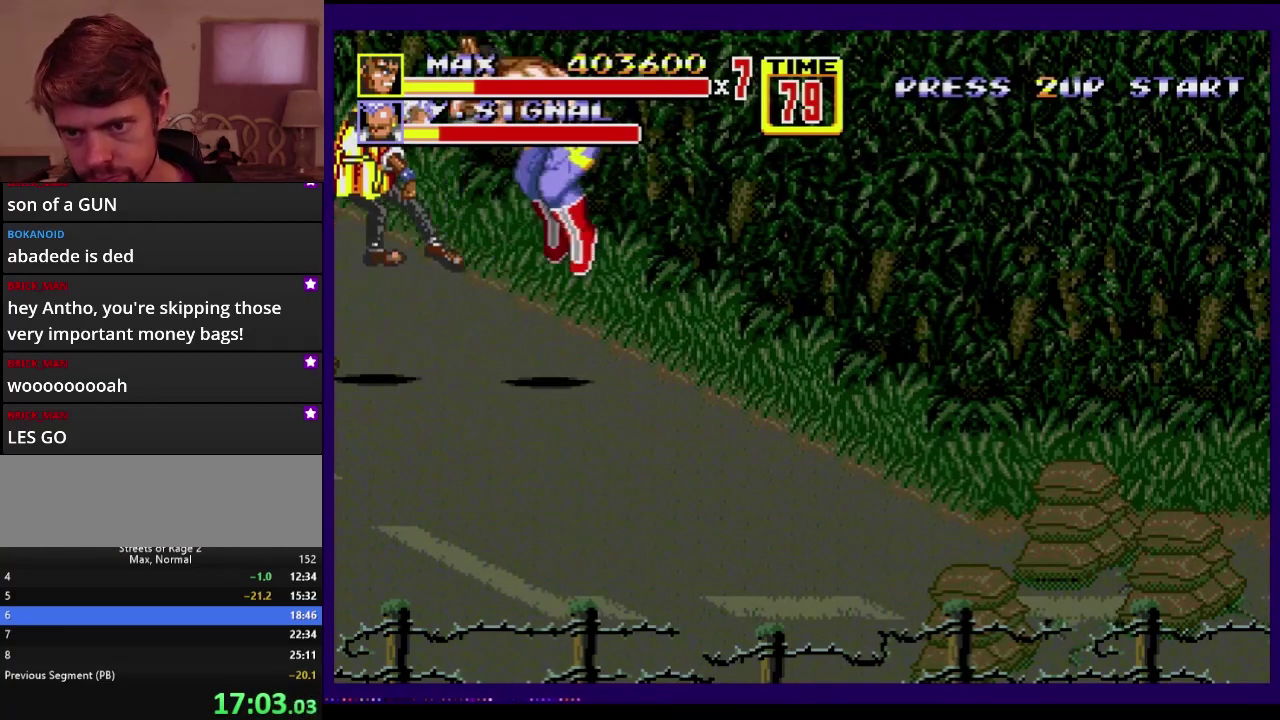
{"buttons": ["DPAD_DOWN", "DPAD_RIGHT"], "events": []}
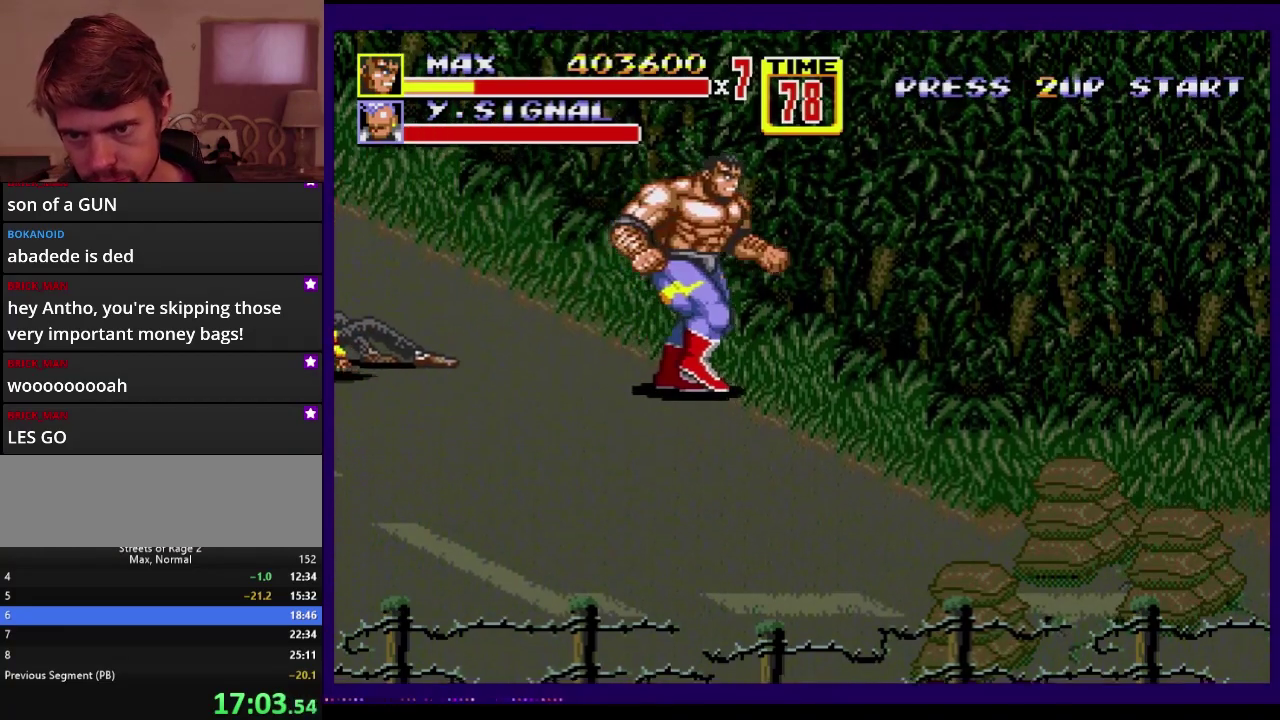
{"buttons": ["DPAD_DOWN", "DPAD_RIGHT"], "events": []}
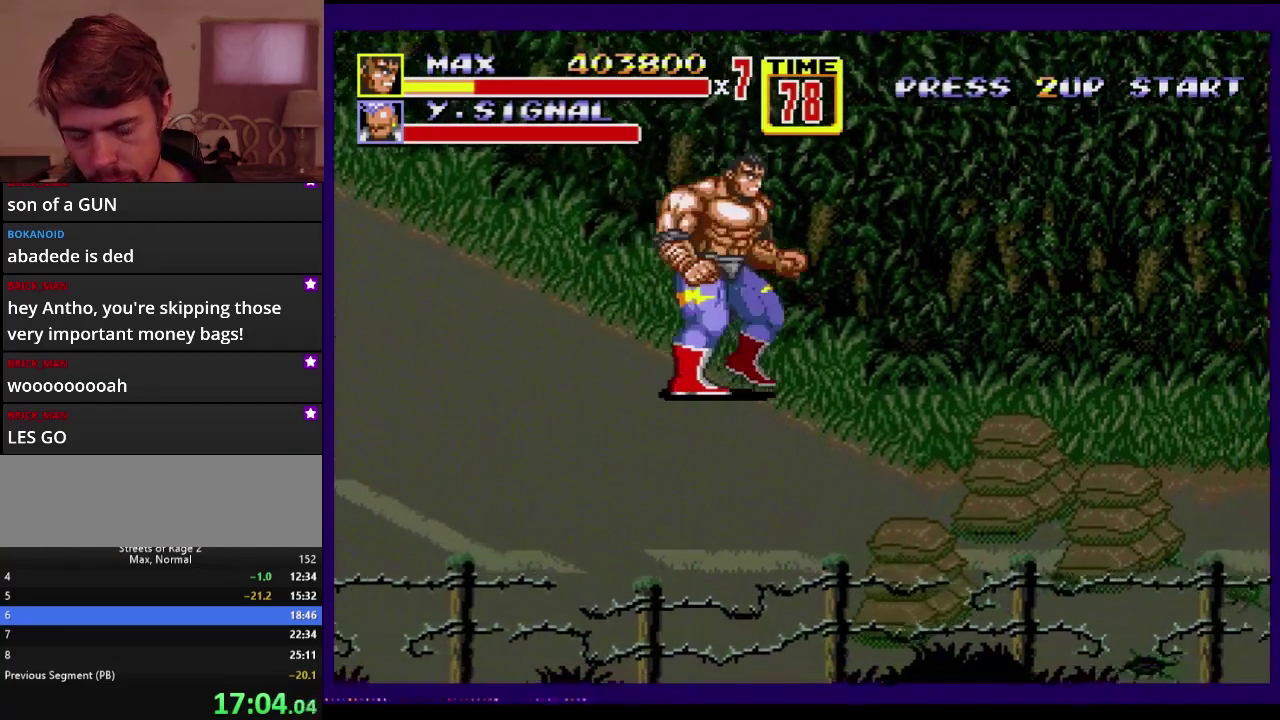
{"buttons": ["DPAD_DOWN", "DPAD_RIGHT"], "events": []}
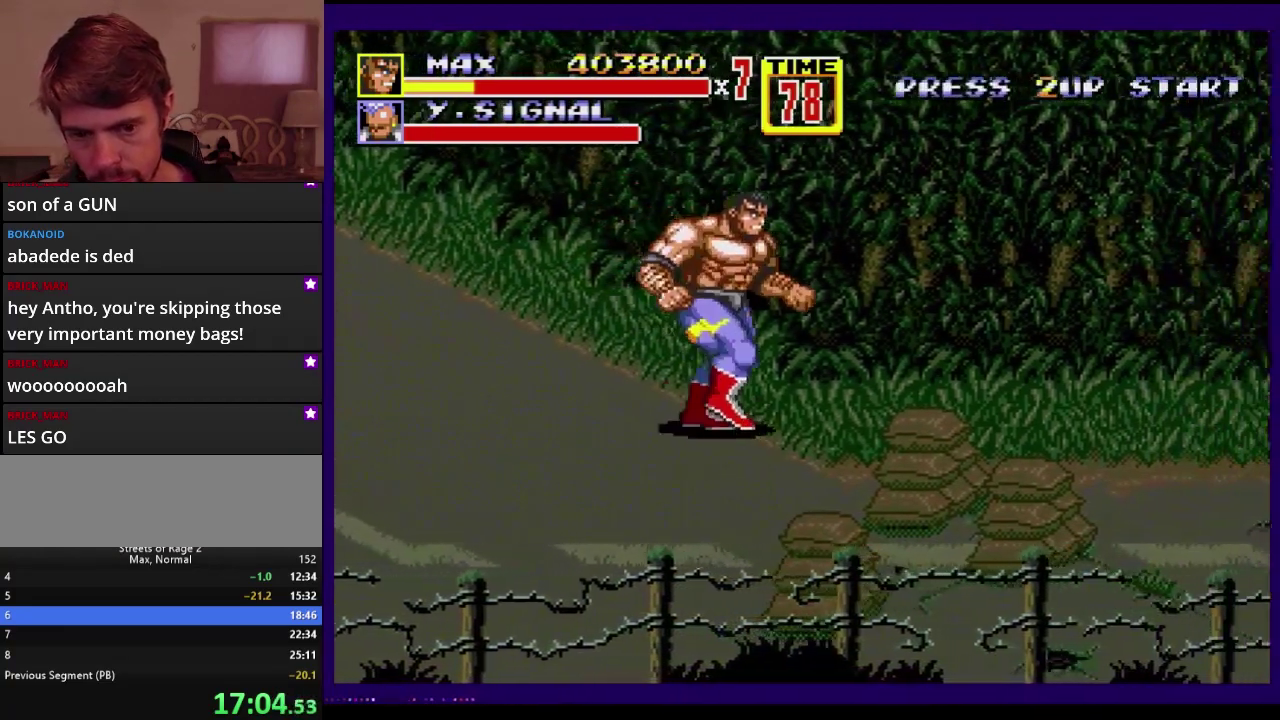
{"buttons": ["DPAD_DOWN", "DPAD_RIGHT"], "events": []}
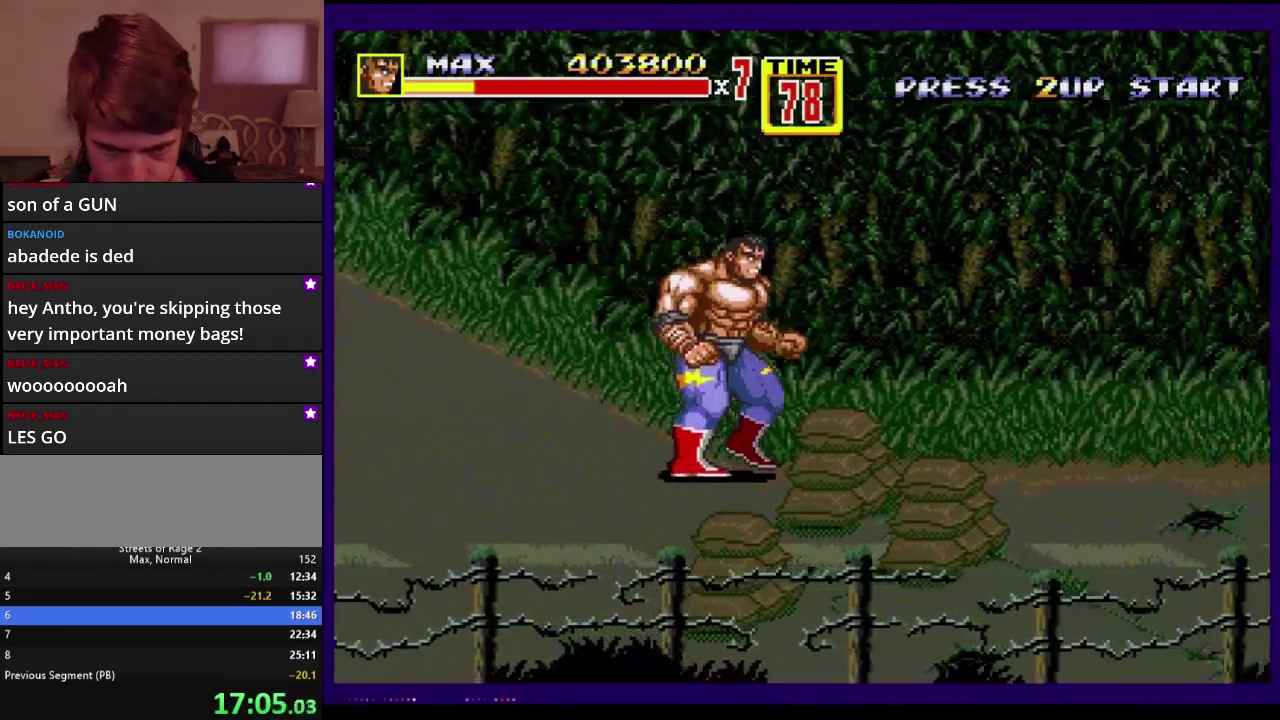
{"buttons": ["A", "DPAD_DOWN", "DPAD_RIGHT"], "events": [[267, "A", "down"]]}
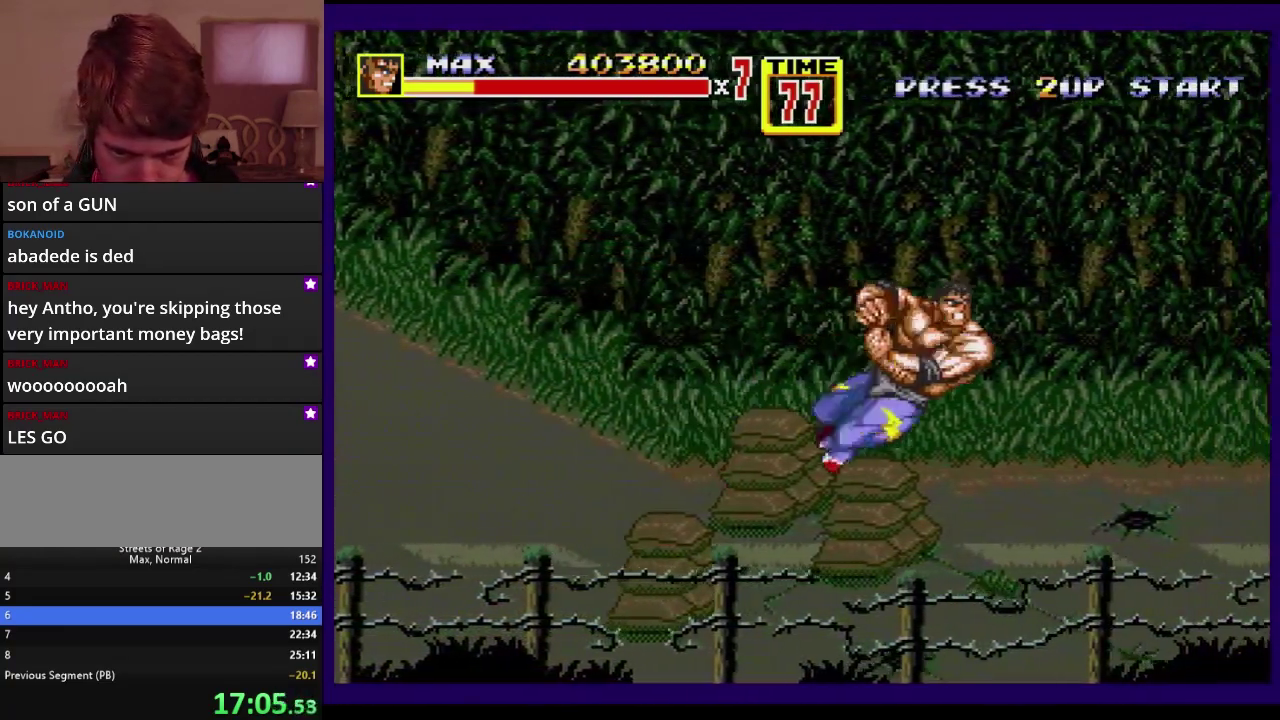
{"buttons": ["DPAD_DOWN", "DPAD_RIGHT"], "events": [[217, "A", "up"]]}
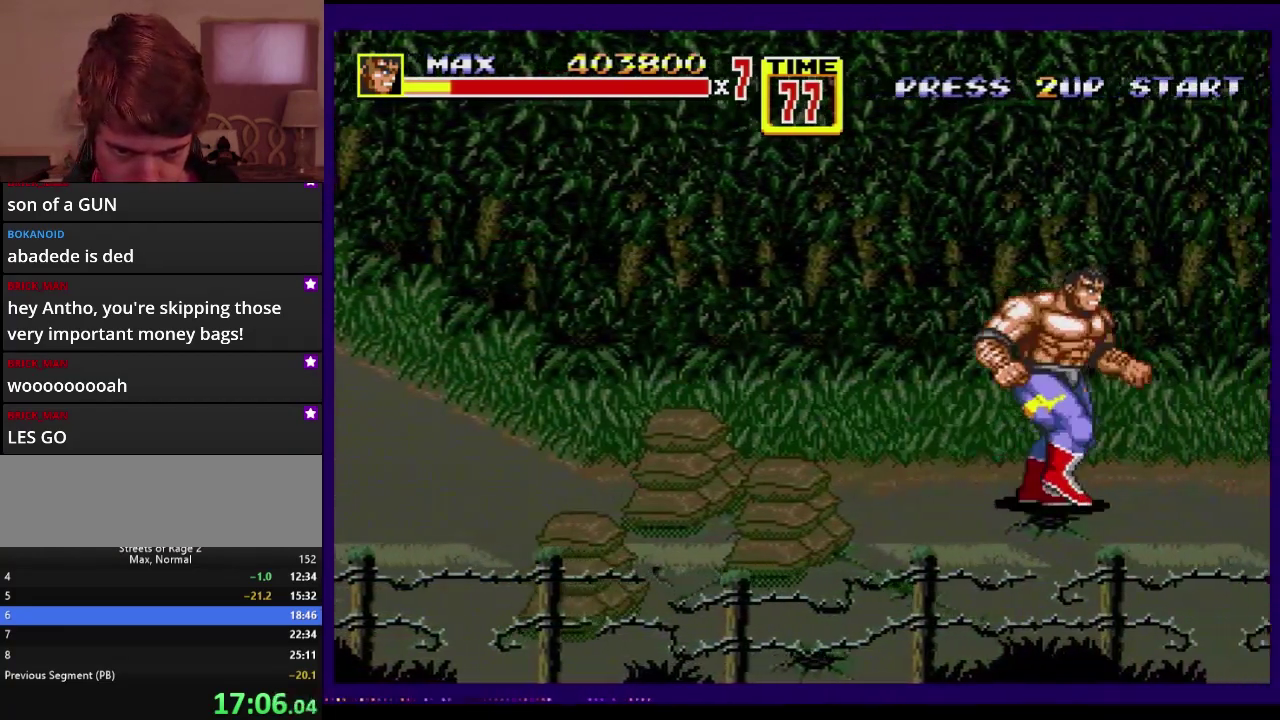
{"buttons": [], "events": [[467, "DPAD_DOWN", "up"], [467, "DPAD_RIGHT", "up"]]}
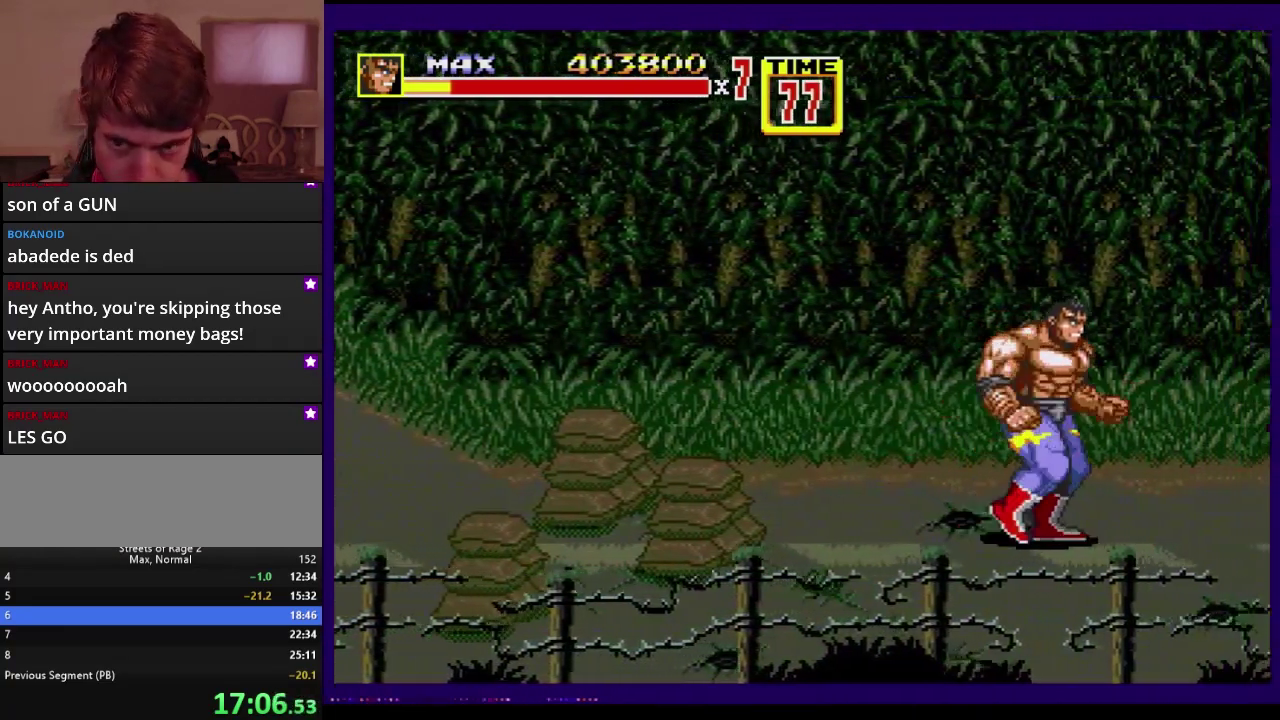
{"buttons": [], "events": [[167, "B", "down"], [167, "DPAD_RIGHT", "down"], [317, "DPAD_DOWN", "down"], [367, "DPAD_DOWN", "up"], [400, "B", "up"], [400, "DPAD_RIGHT", "up"]]}
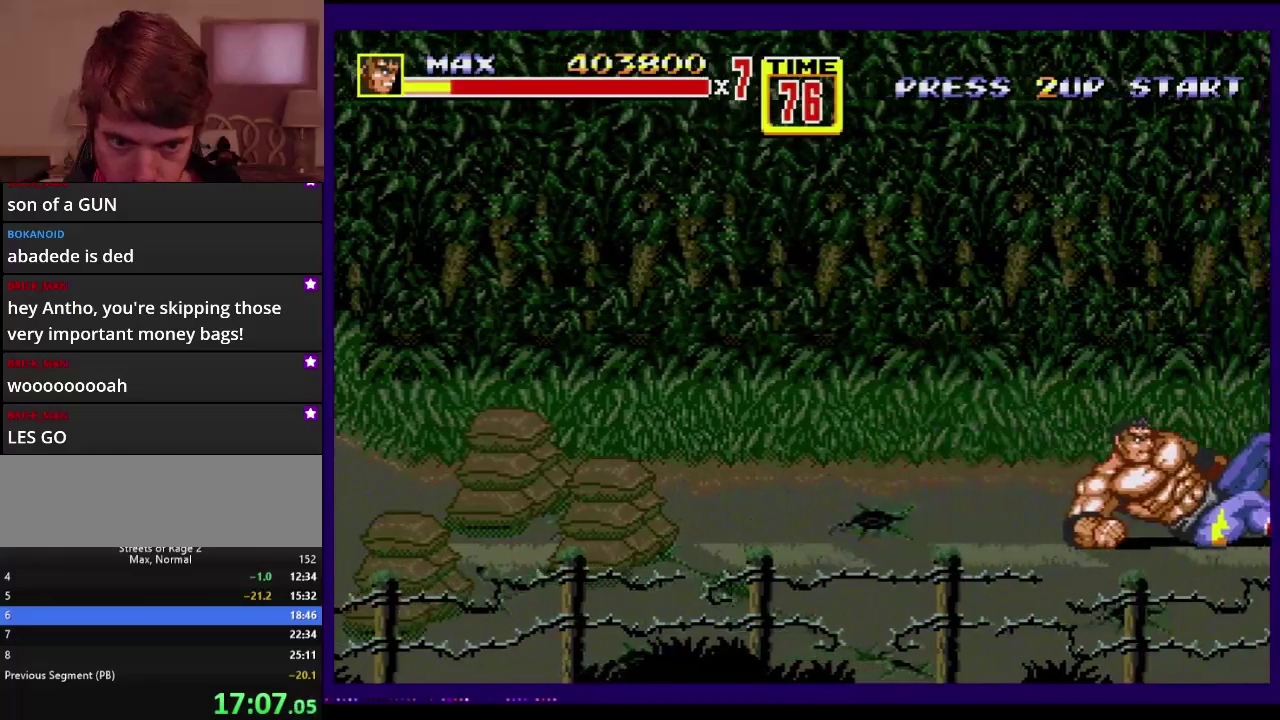
{"buttons": ["B", "DPAD_RIGHT"], "events": [[150, "DPAD_RIGHT", "down"], [333, "B", "down"]]}
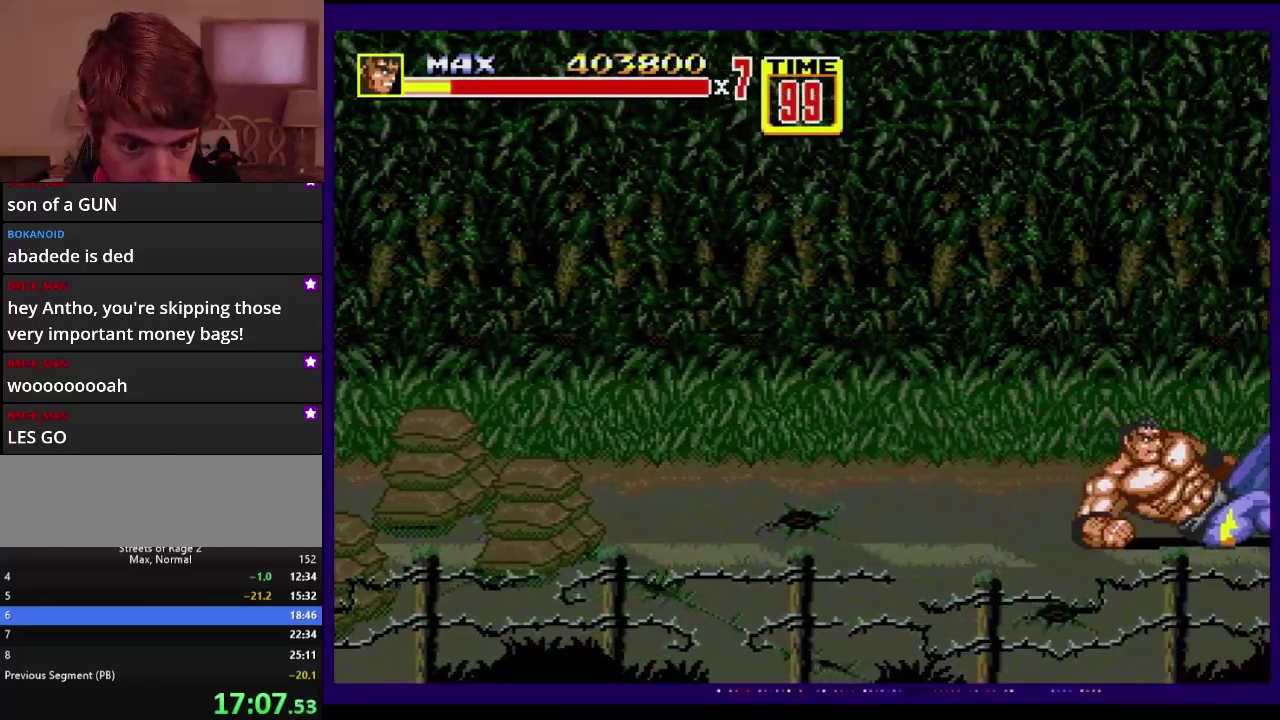
{"buttons": ["DPAD_RIGHT"], "events": [[33, "B", "up"], [33, "DPAD_DOWN", "down"], [83, "DPAD_DOWN", "up"], [83, "DPAD_RIGHT", "up"], [417, "DPAD_RIGHT", "down"]]}
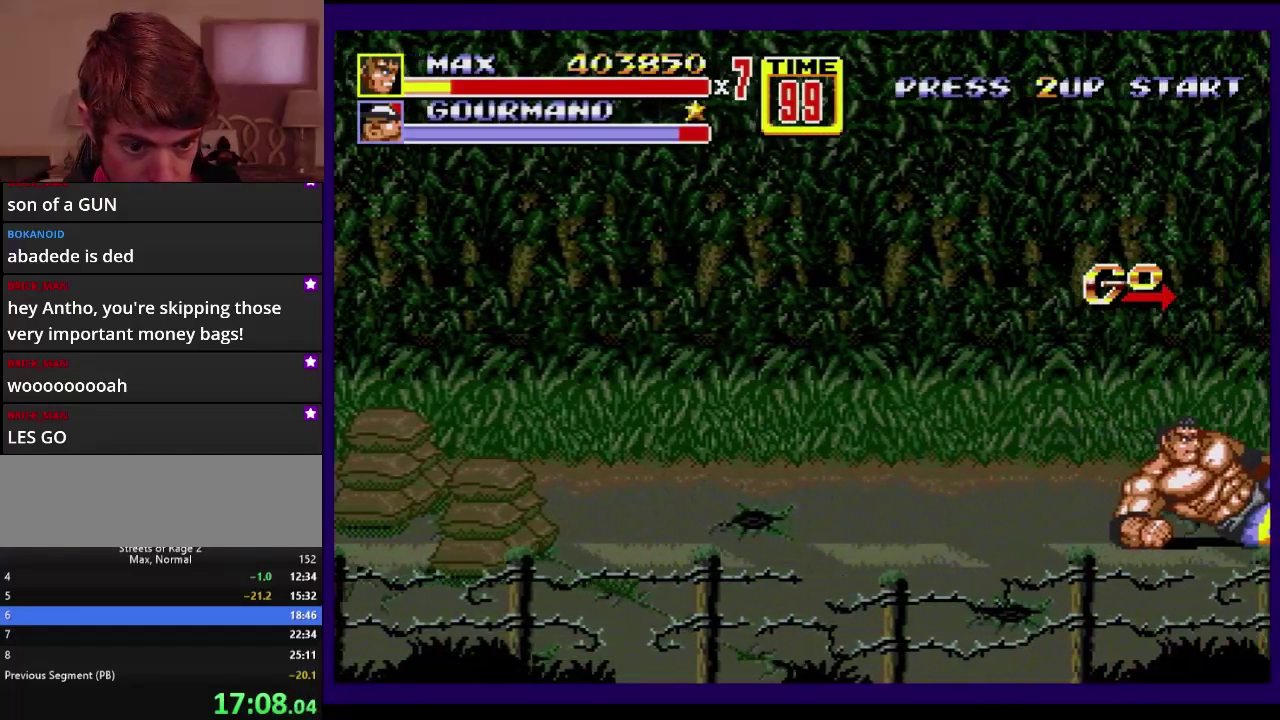
{"buttons": ["DPAD_RIGHT"], "events": [[33, "DPAD_RIGHT", "up"], [83, "DPAD_RIGHT", "down"], [200, "B", "down"], [483, "B", "up"]]}
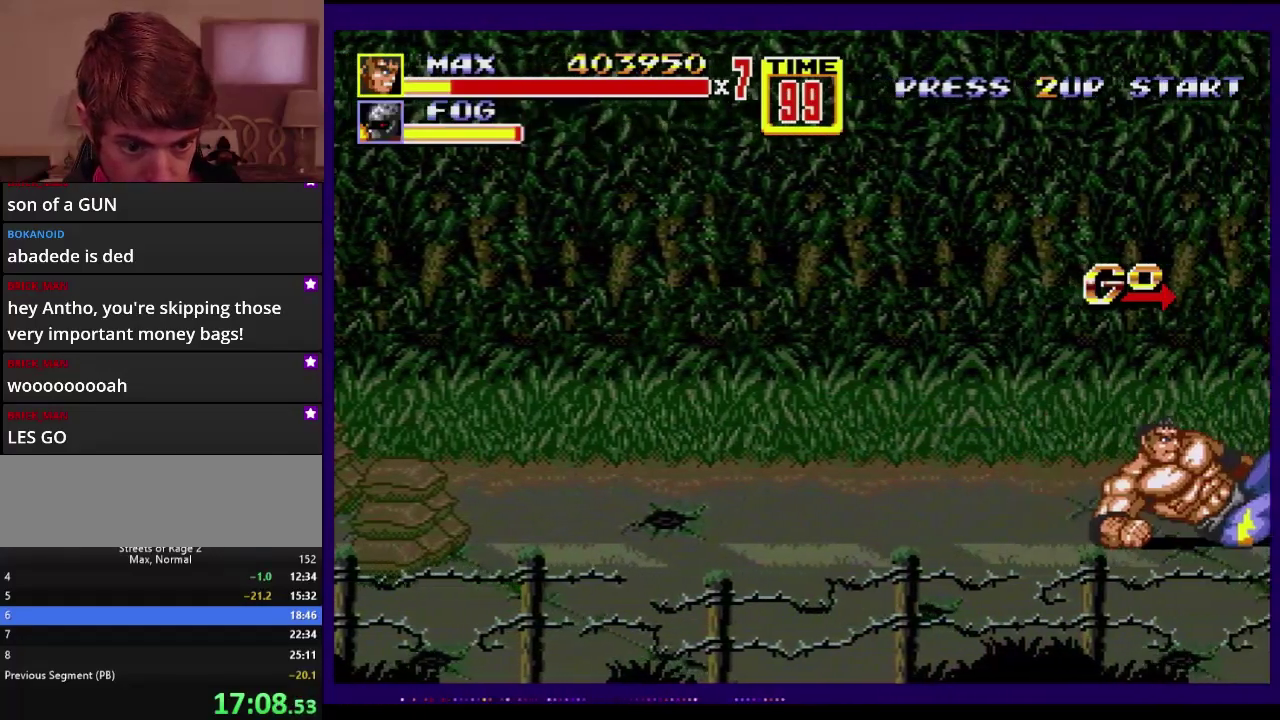
{"buttons": ["DPAD_RIGHT"], "events": [[67, "B", "down"], [67, "DPAD_RIGHT", "up"], [117, "B", "up"], [417, "DPAD_RIGHT", "down"]]}
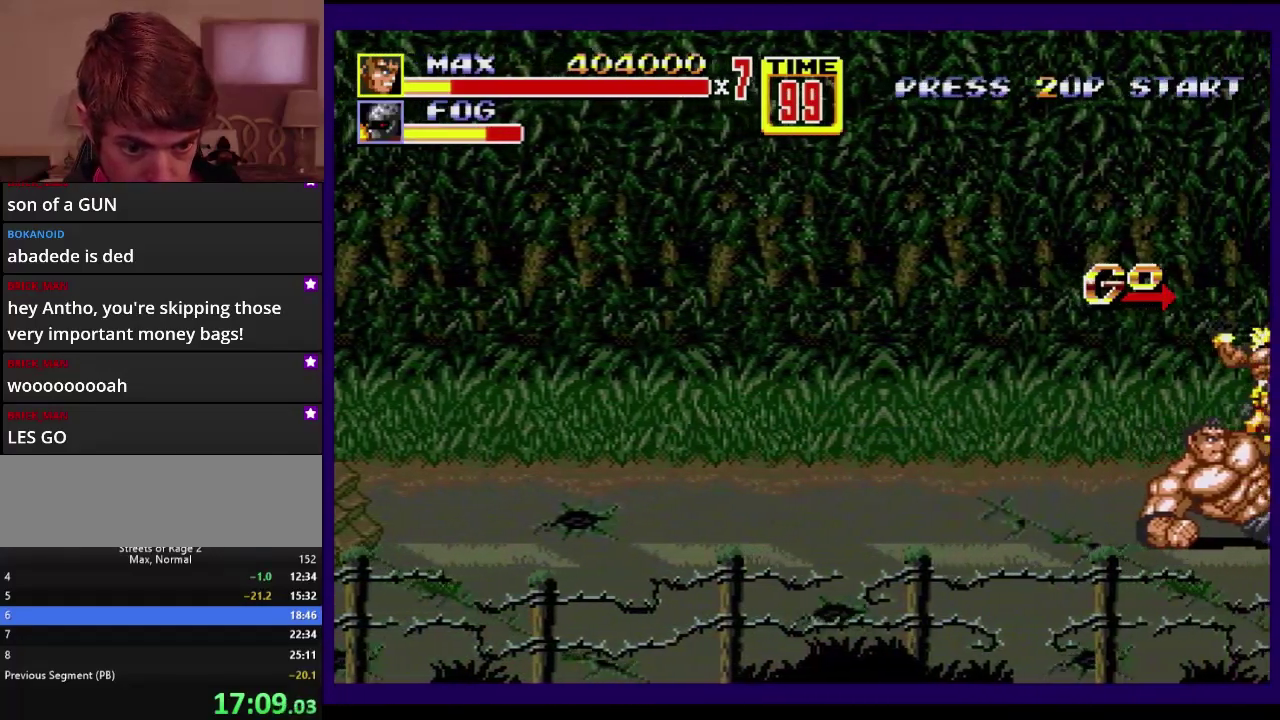
{"buttons": ["A", "DPAD_RIGHT"], "events": [[50, "A", "down"], [217, "A", "up"], [267, "A", "down"], [317, "A", "up"], [367, "A", "down"]]}
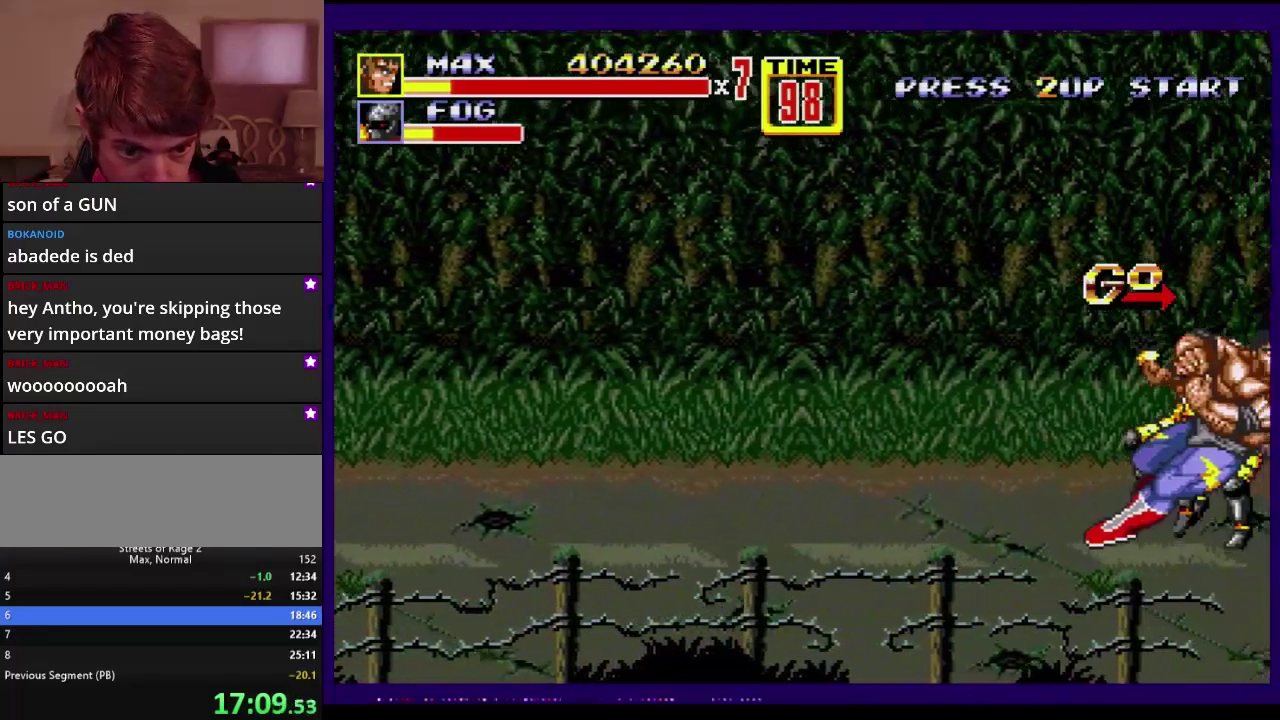
{"buttons": ["DPAD_RIGHT"], "events": [[283, "A", "up"], [283, "DPAD_RIGHT", "up"], [400, "DPAD_RIGHT", "down"]]}
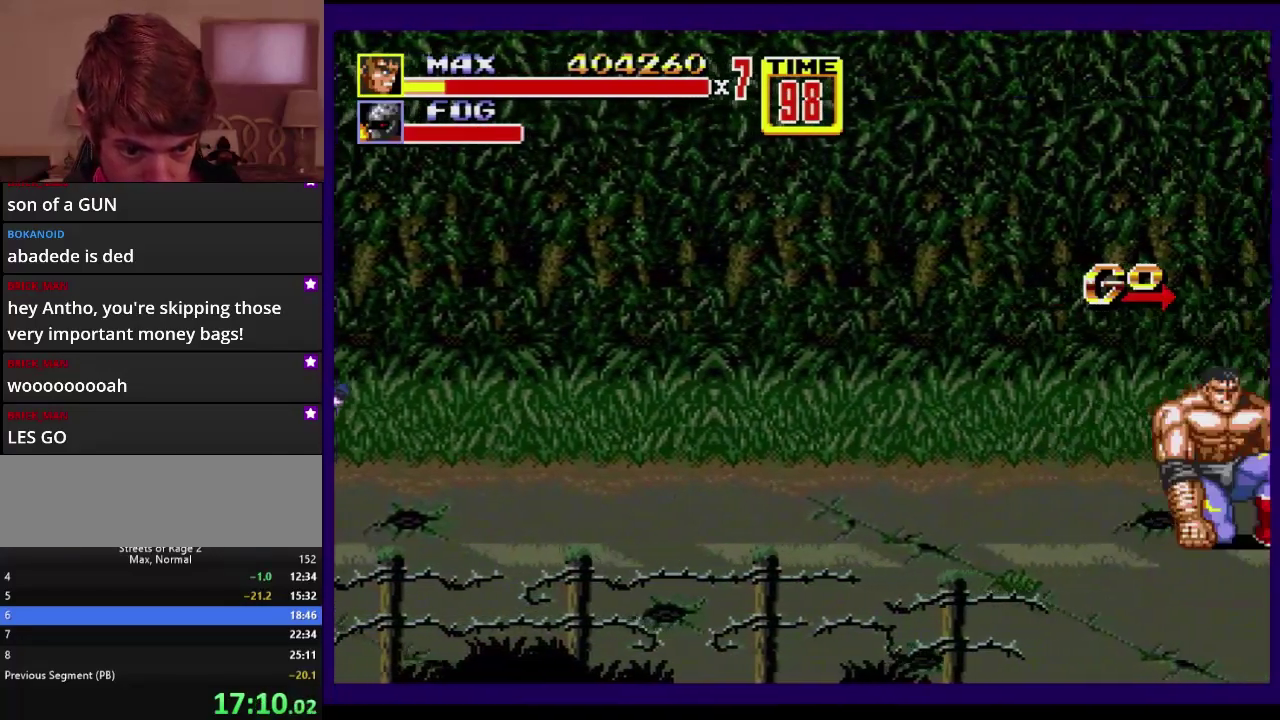
{"buttons": [], "events": [[133, "C", "down"], [267, "C", "up"], [300, "DPAD_RIGHT", "up"]]}
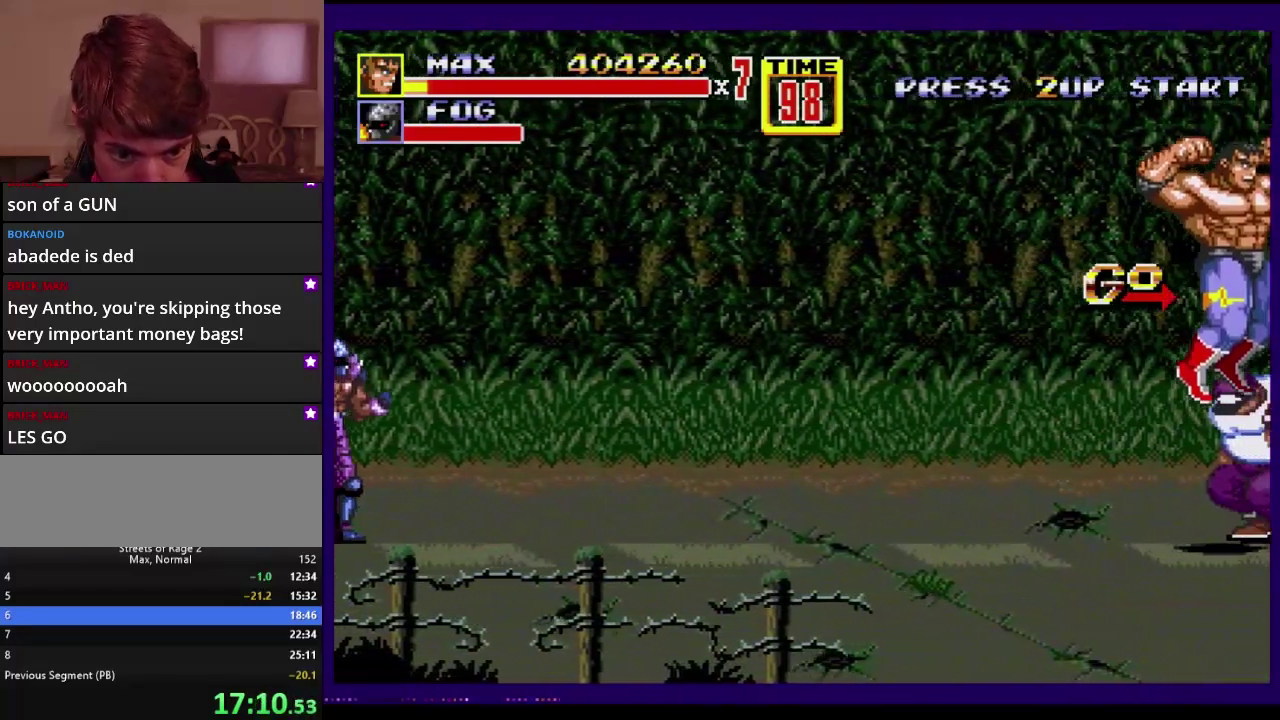
{"buttons": [], "events": [[67, "DPAD_DOWN", "down"], [67, "DPAD_RIGHT", "down"], [167, "B", "down"], [267, "DPAD_RIGHT", "up"], [367, "DPAD_DOWN", "up"], [433, "B", "up"]]}
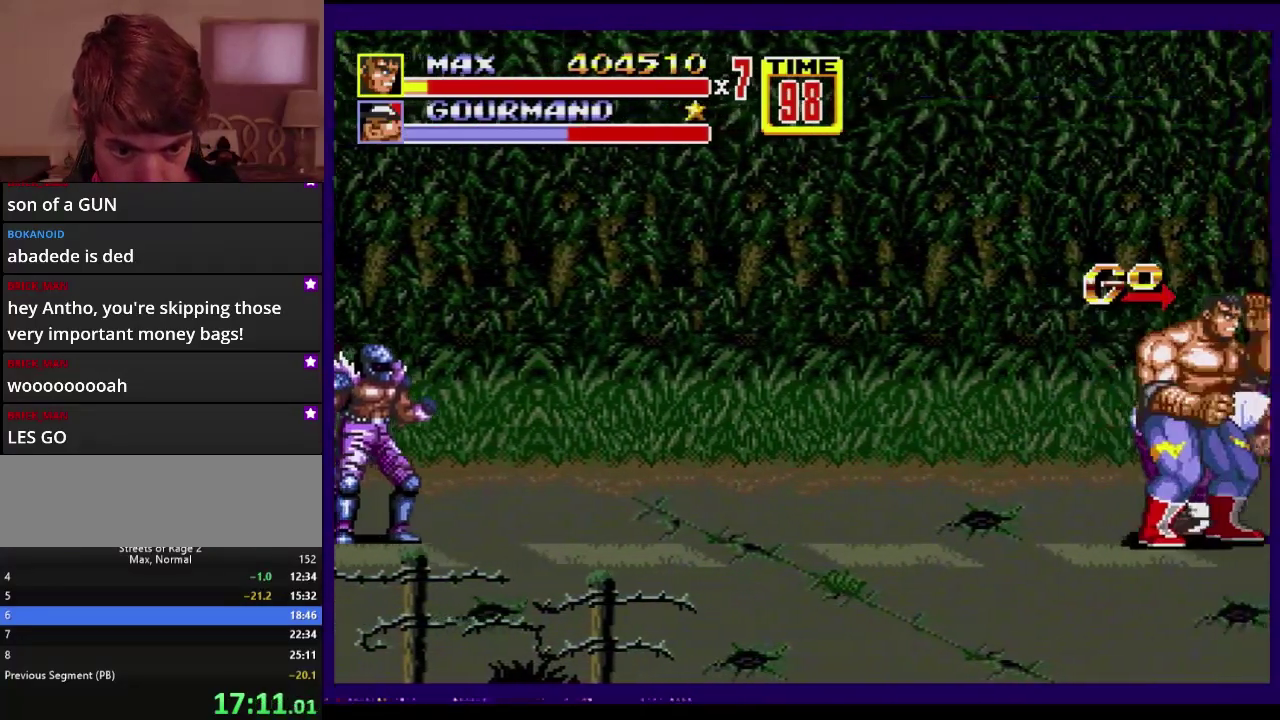
{"buttons": [], "events": [[50, "B", "down"], [100, "B", "up"], [167, "B", "down"], [450, "B", "up"]]}
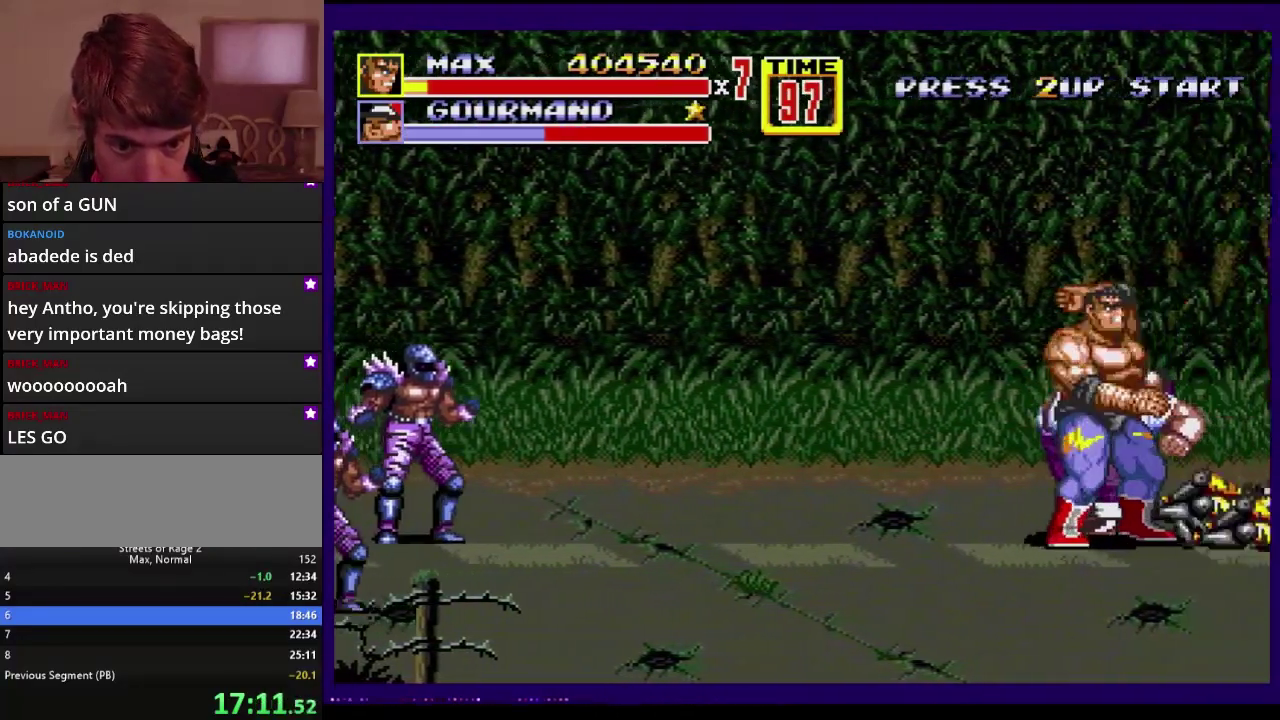
{"buttons": ["B"], "events": [[100, "B", "down"]]}